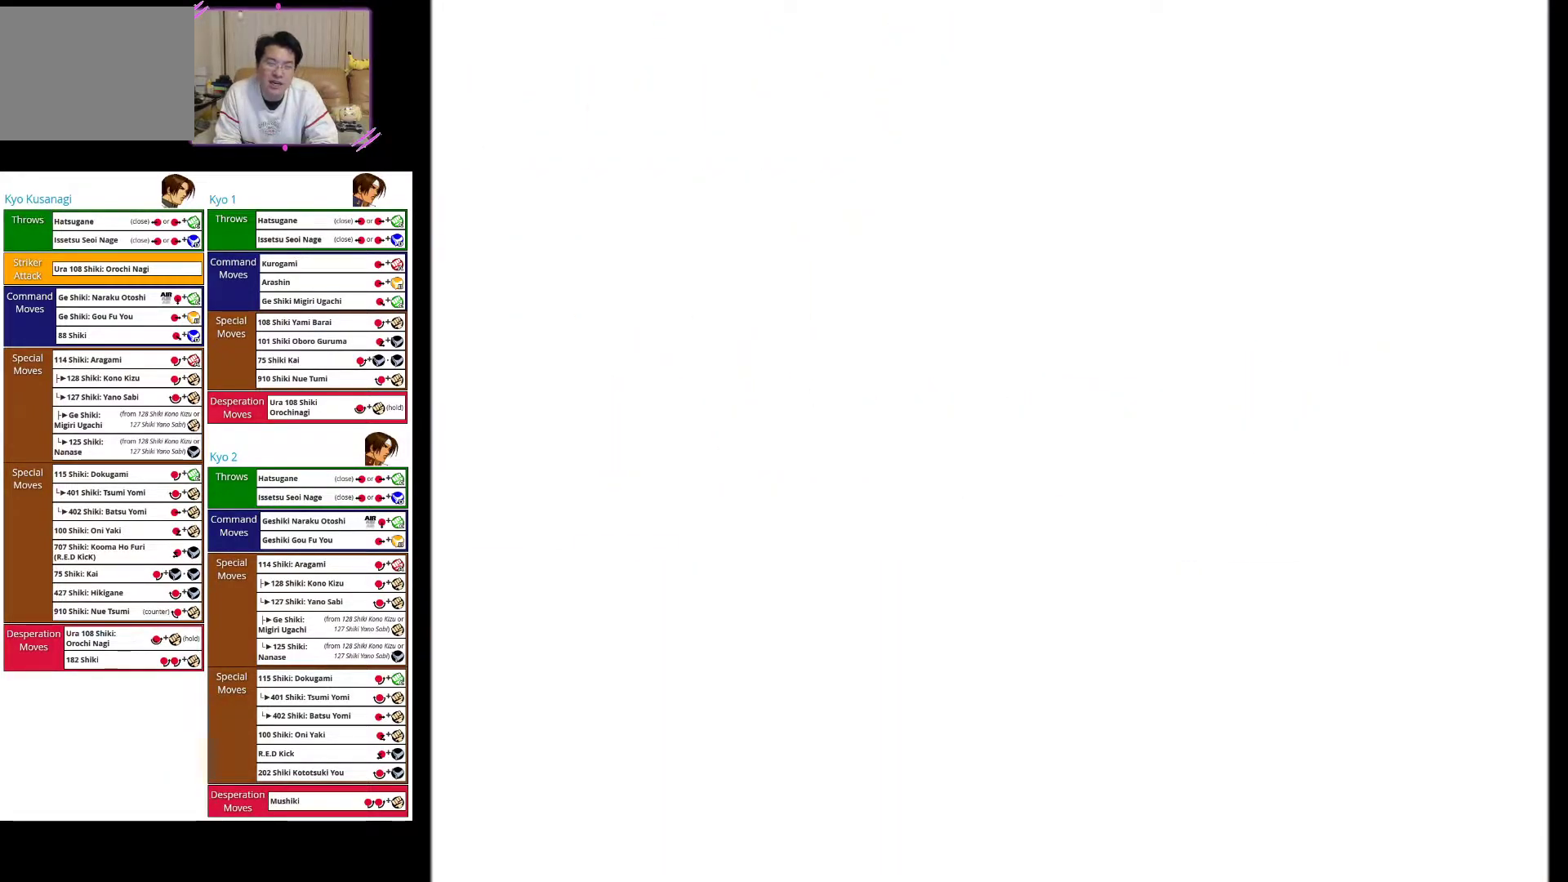
Gameplay with a controller (arcade stick); each line is a JSON object with the inputs held at the frame after it. "events" lists button and stick changes between this image and that frame as [ms after this image, input, new state], when the widget could be followed in between. Not read: L3 R3.
{"buttons": [], "left_stick": "left", "events": [[83, "left_stick", "left"]]}
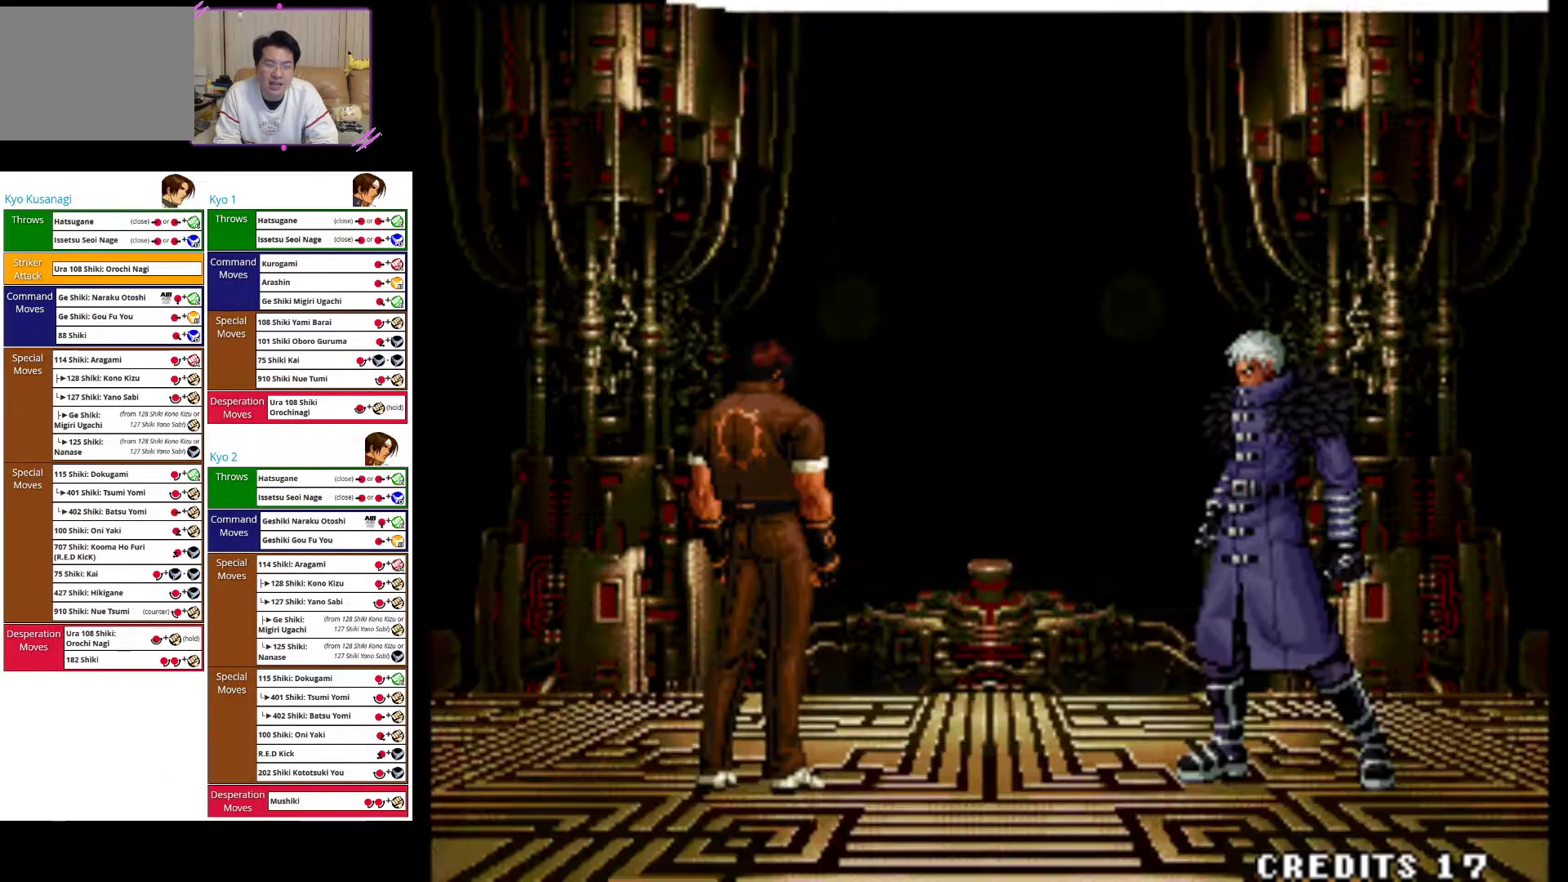
{"buttons": [], "left_stick": "left", "events": []}
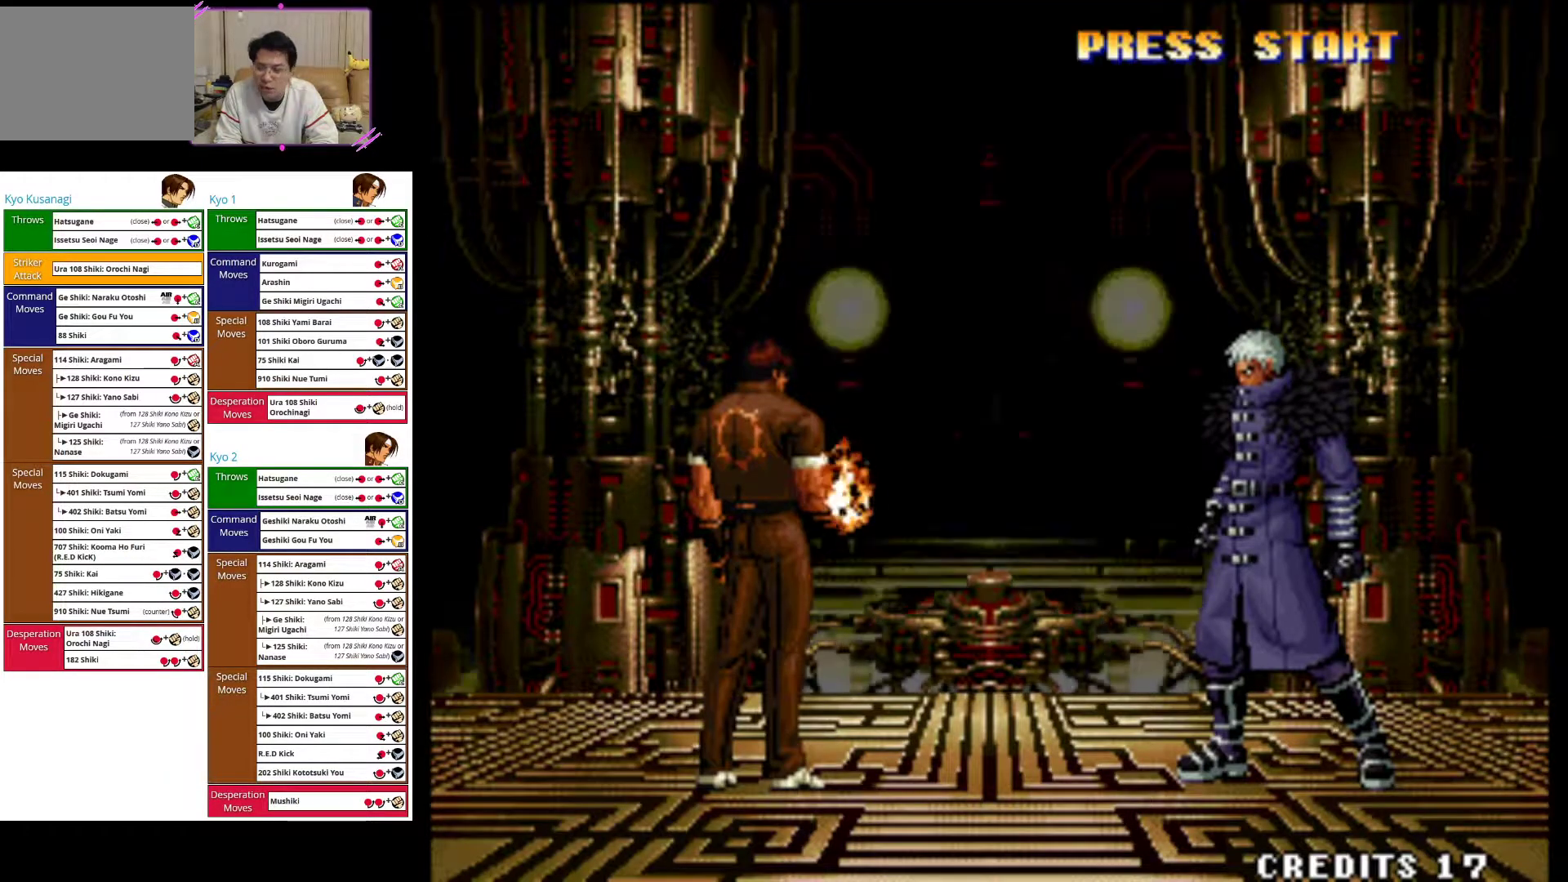
{"buttons": [], "left_stick": "left", "events": []}
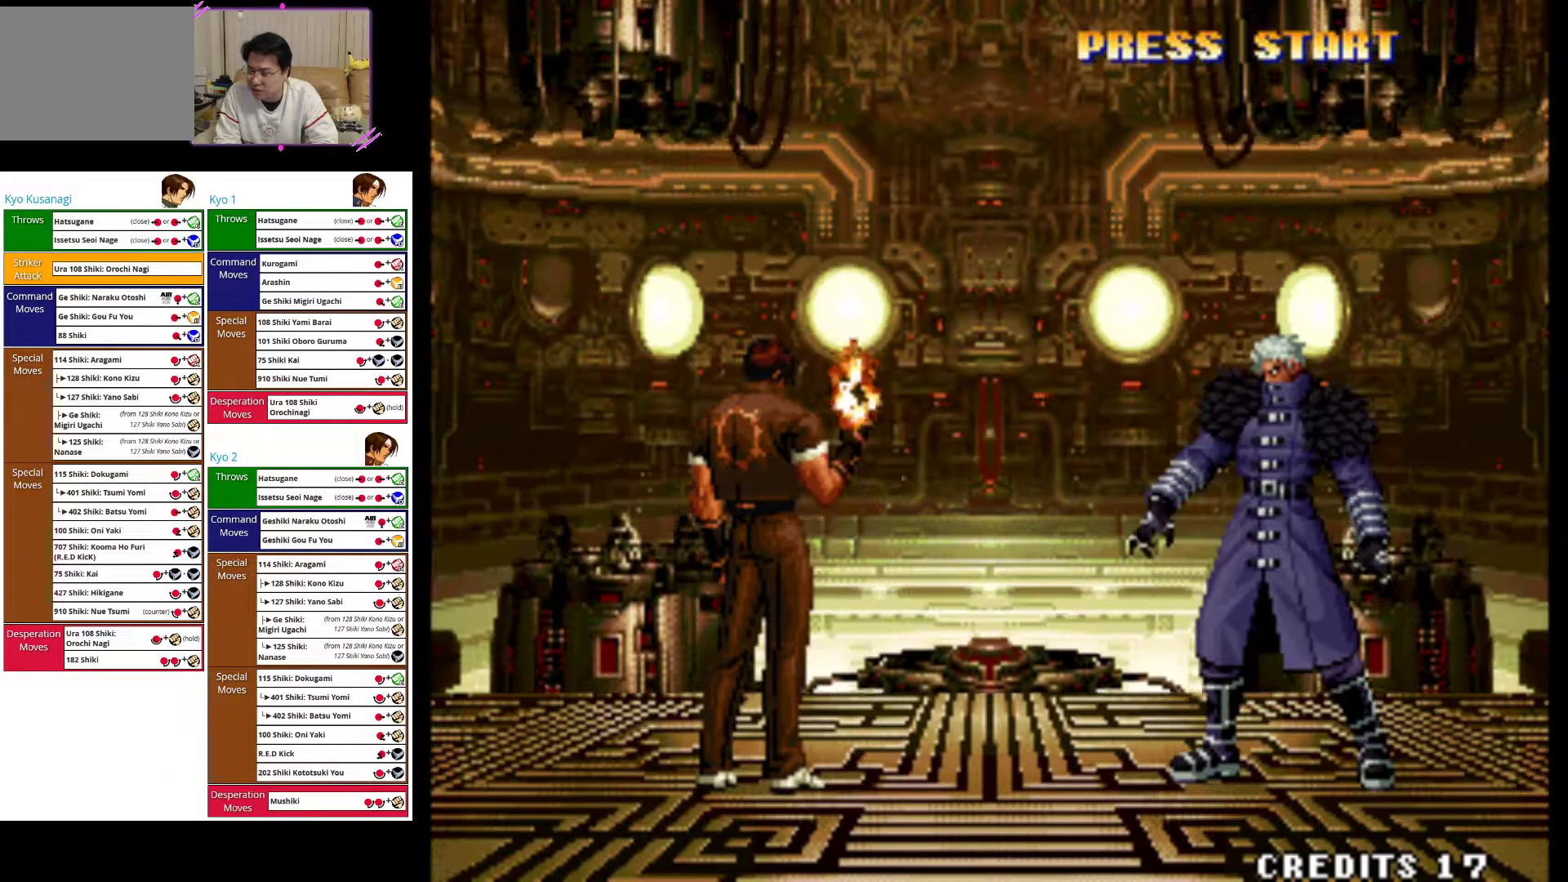
{"buttons": [], "left_stick": "left", "events": []}
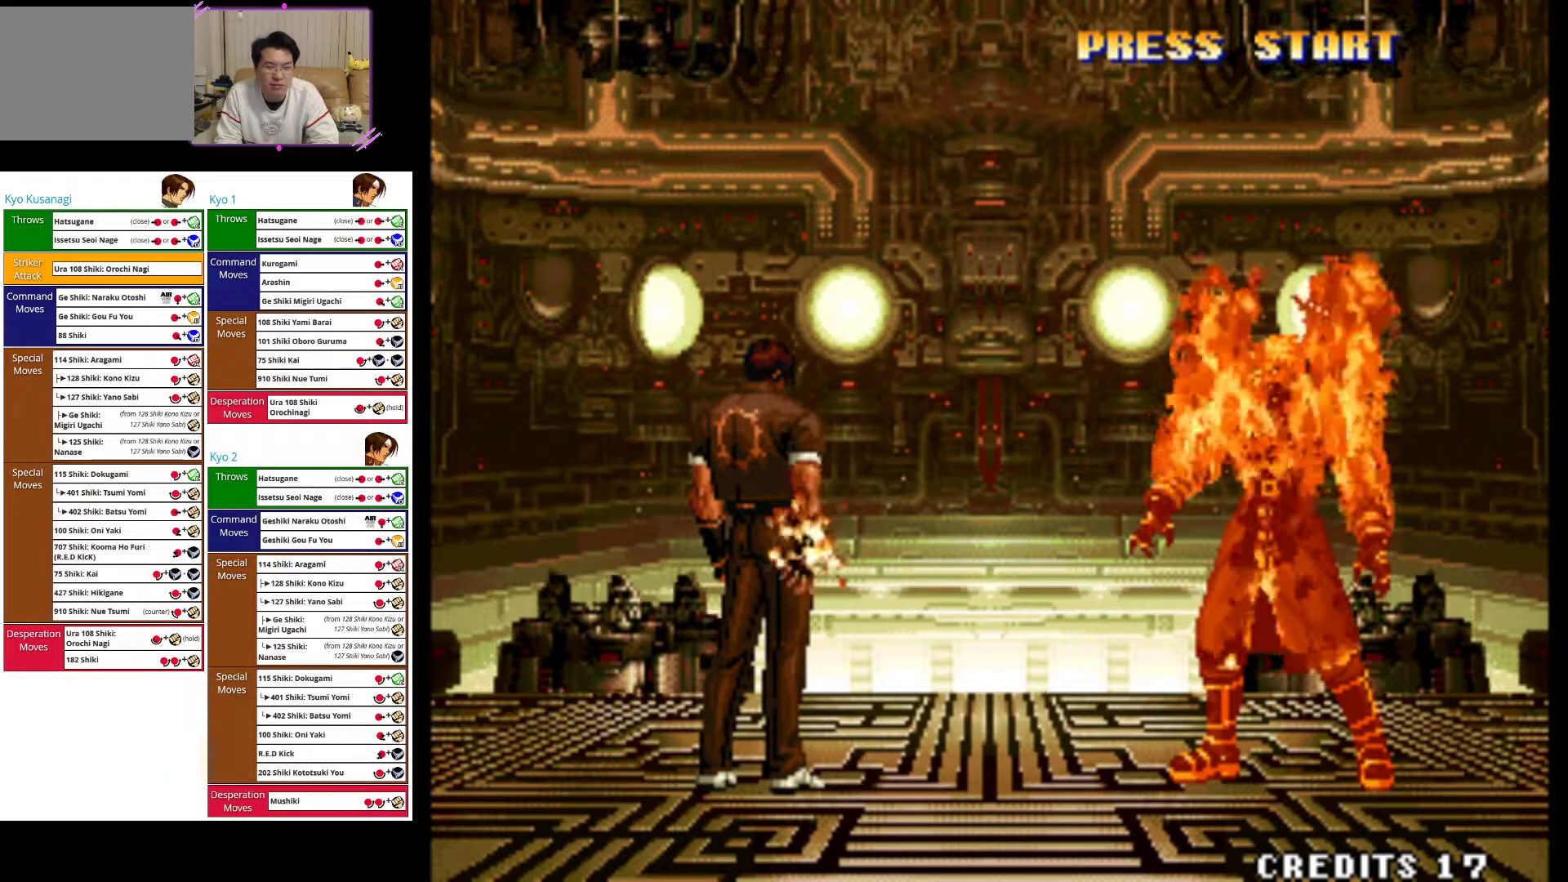
{"buttons": [], "left_stick": "left", "events": []}
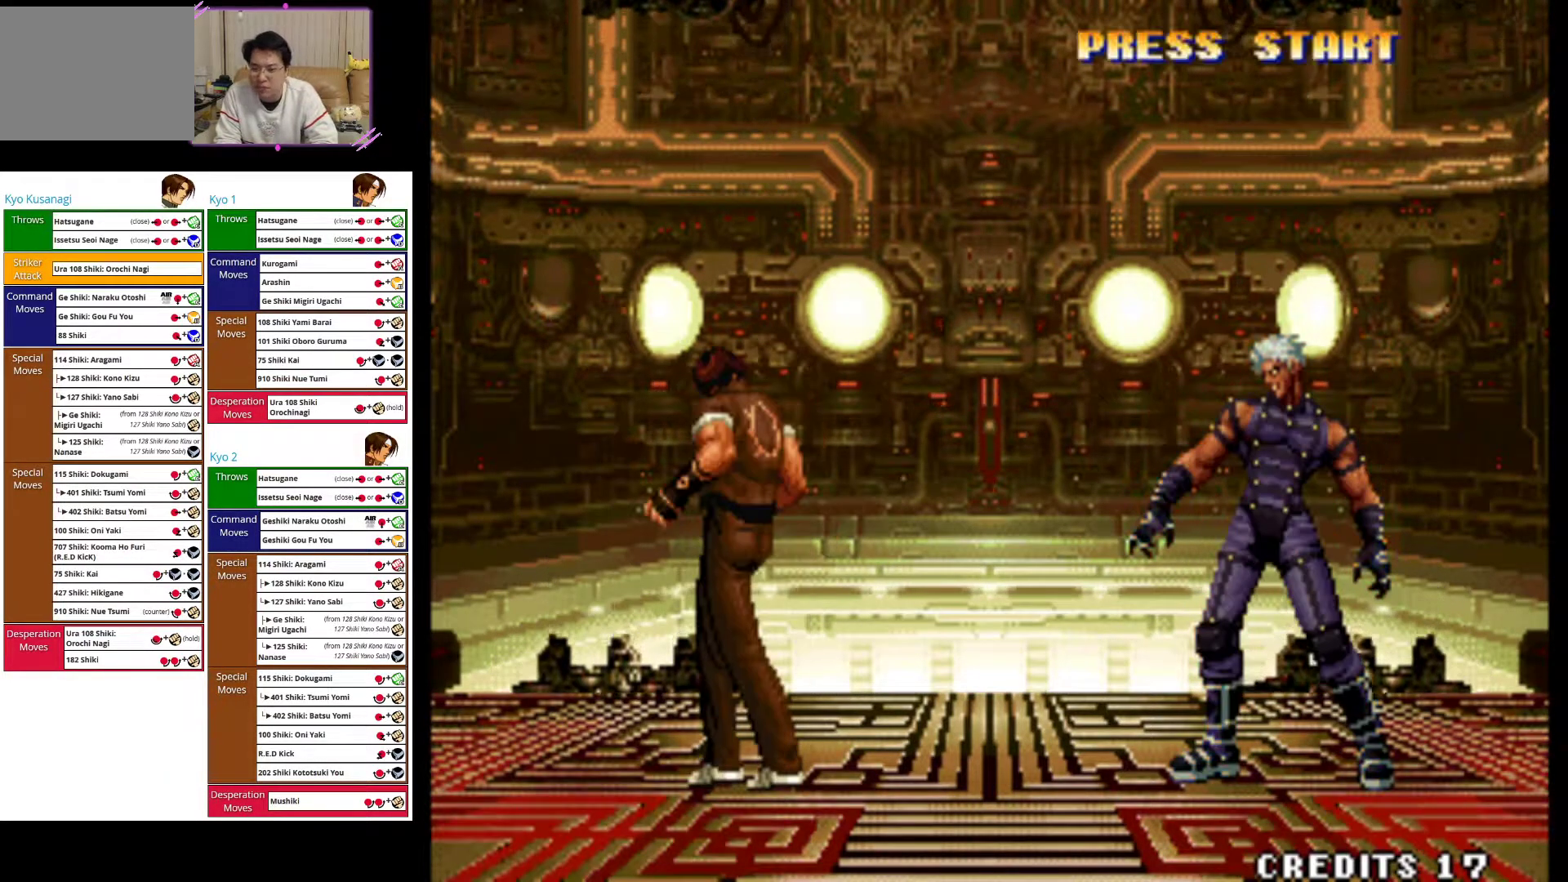
{"buttons": [], "left_stick": "left", "events": []}
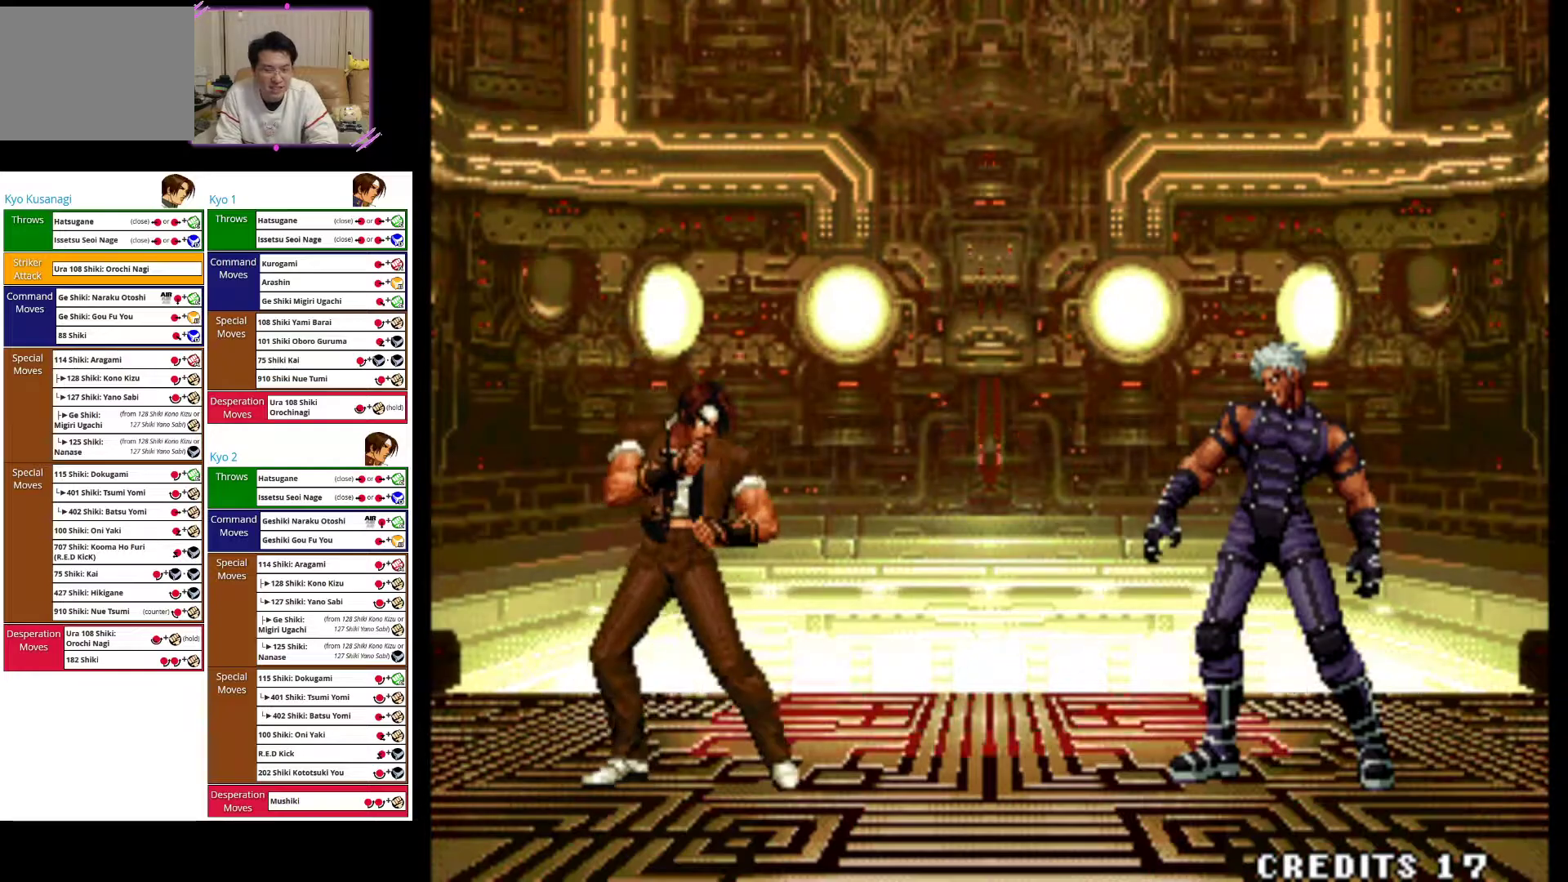
{"buttons": [], "left_stick": "left", "events": []}
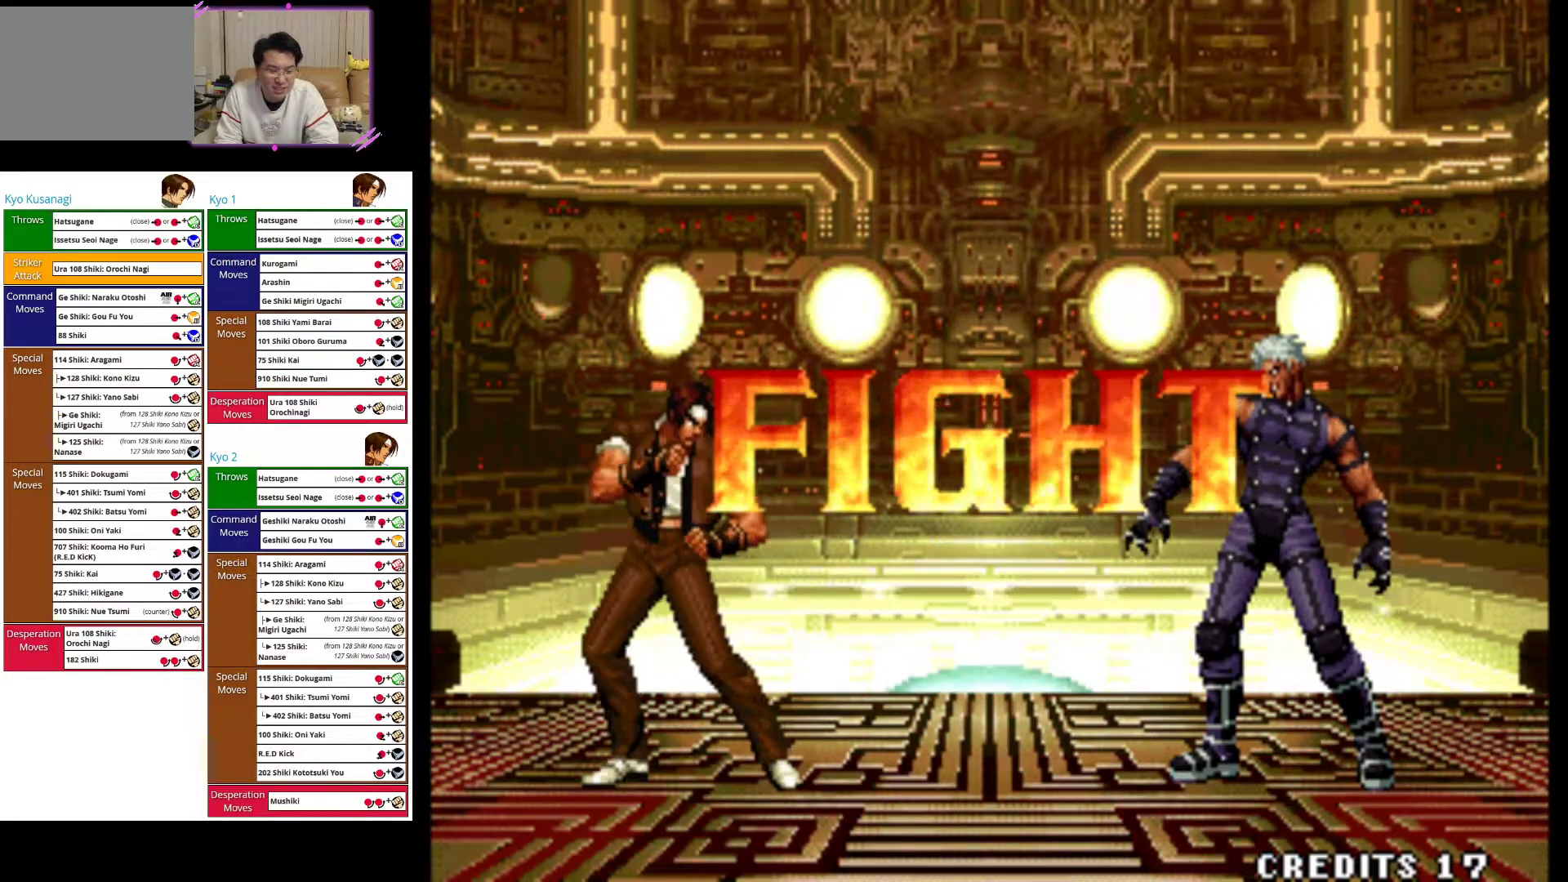
{"buttons": [], "left_stick": "left", "events": []}